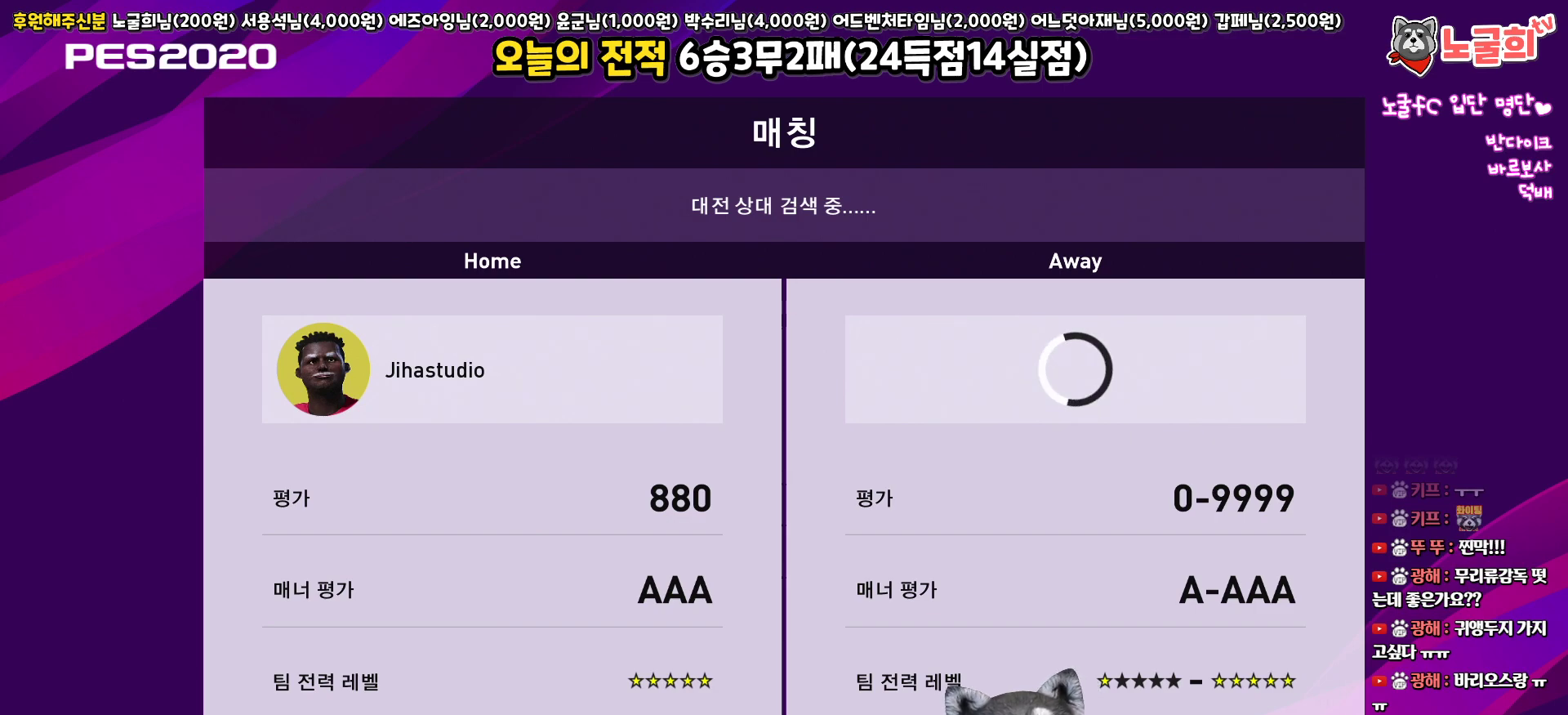
Gameplay with a controller (PlayStation layout); each line is a JSON object with the inputs held at the frame after it. "events" lists button and stick changes between this image and that frame as [ms after this image, input, new state], when the widget could be followed in between.
{"buttons": [], "left_stick": "center", "right_stick": "center", "events": [[200, "left_stick", "down"], [467, "left_stick", "center"]]}
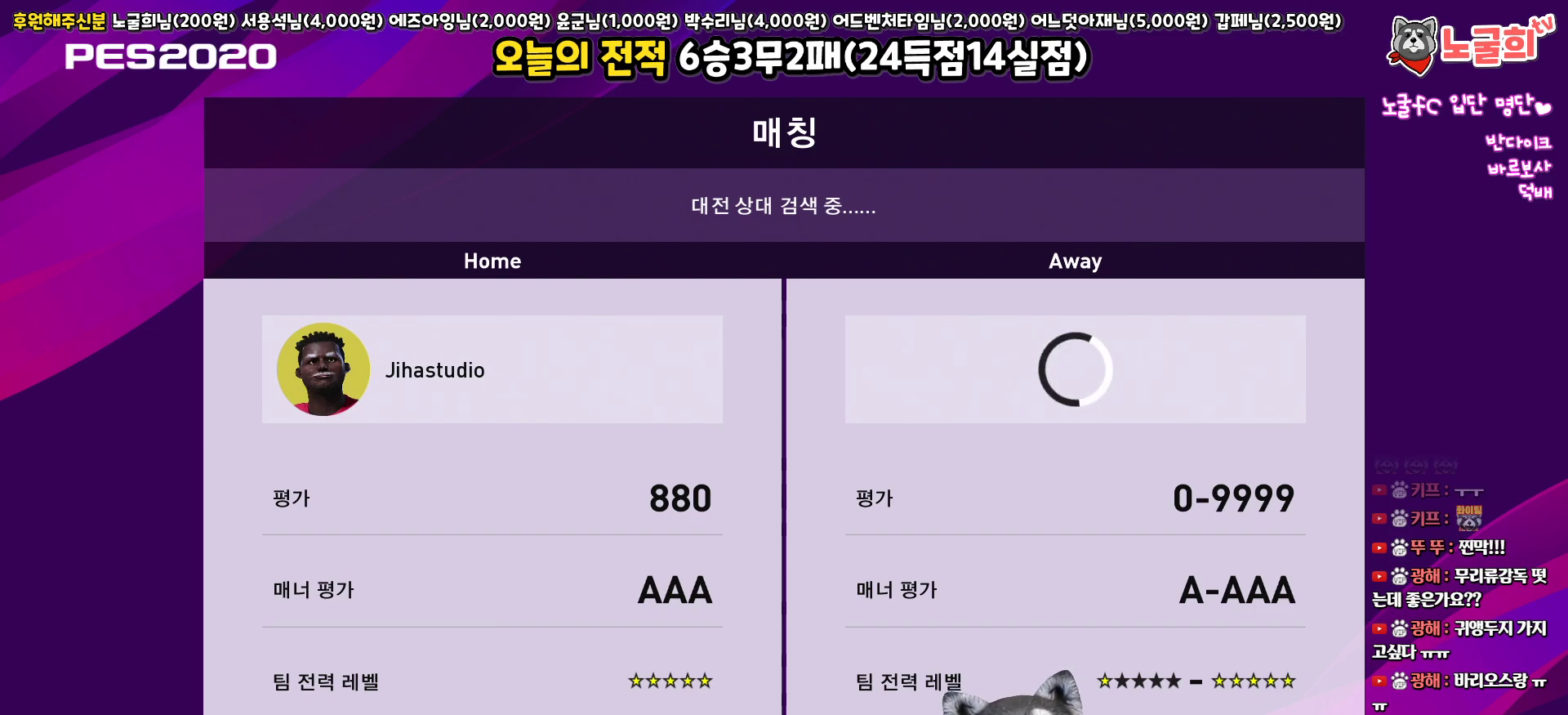
{"buttons": [], "left_stick": "left", "right_stick": "center", "events": [[100, "left_stick", "up-left"], [400, "left_stick", "left"]]}
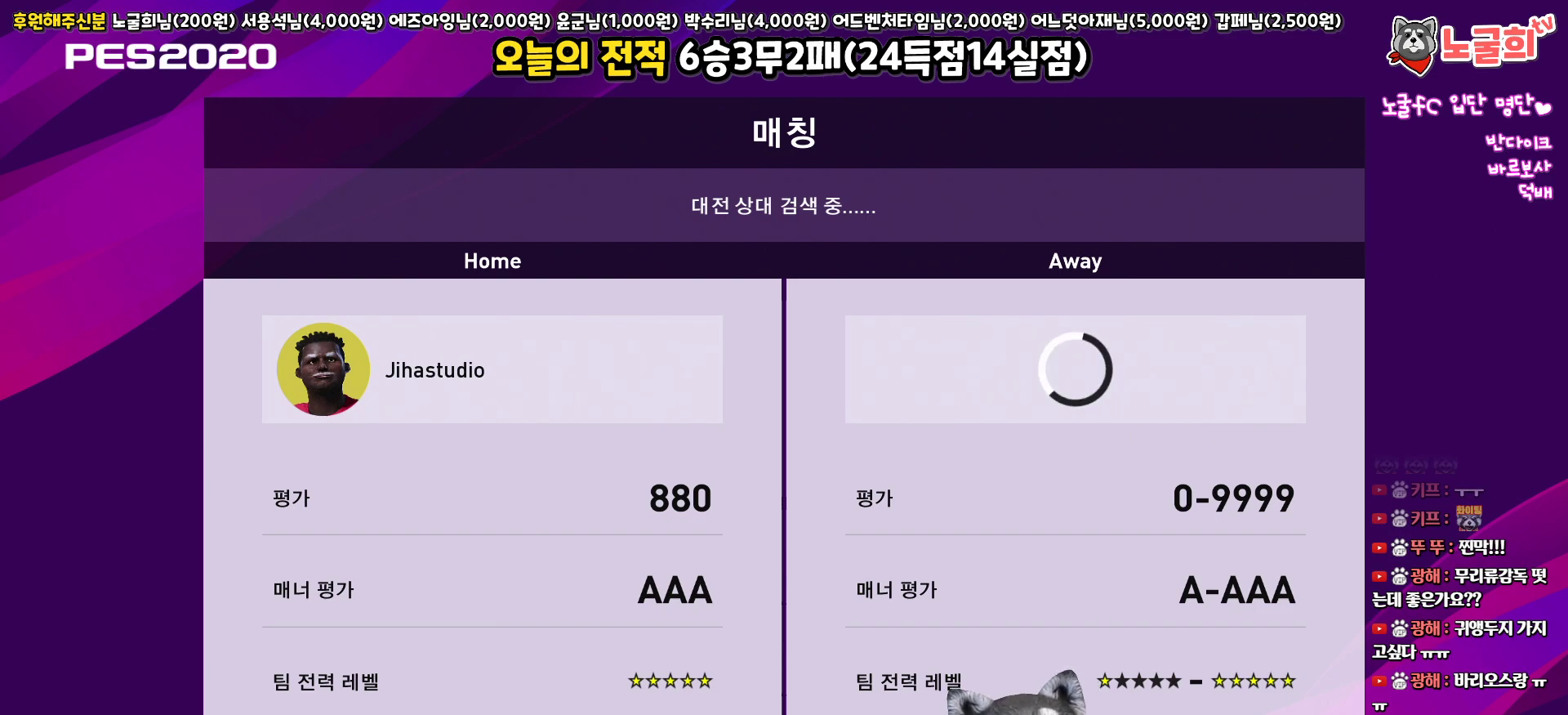
{"buttons": [], "left_stick": "left", "right_stick": "center", "events": [[50, "left_stick", "down"], [467, "left_stick", "left"]]}
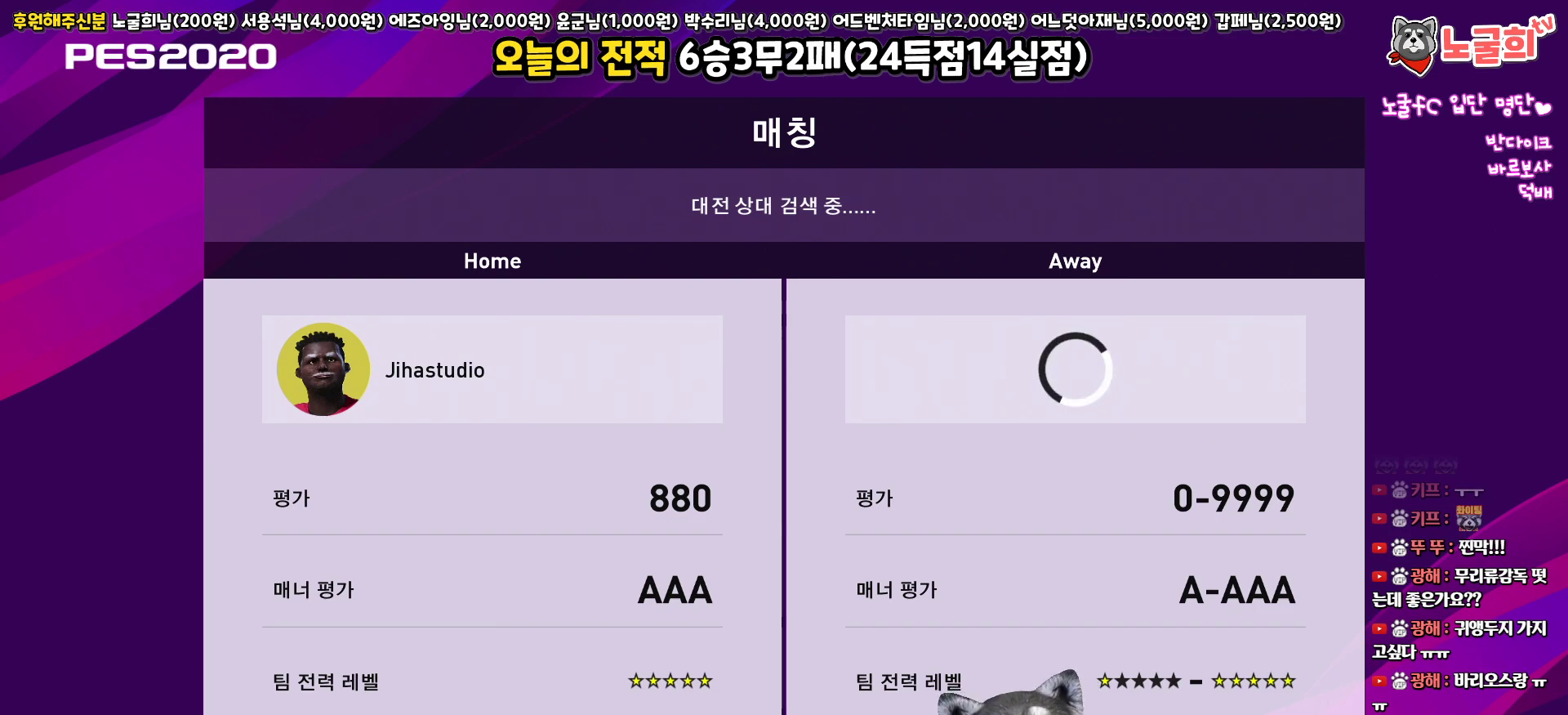
{"buttons": [], "left_stick": "down-left", "right_stick": "center", "events": [[100, "left_stick", "up-left"], [417, "left_stick", "down-left"]]}
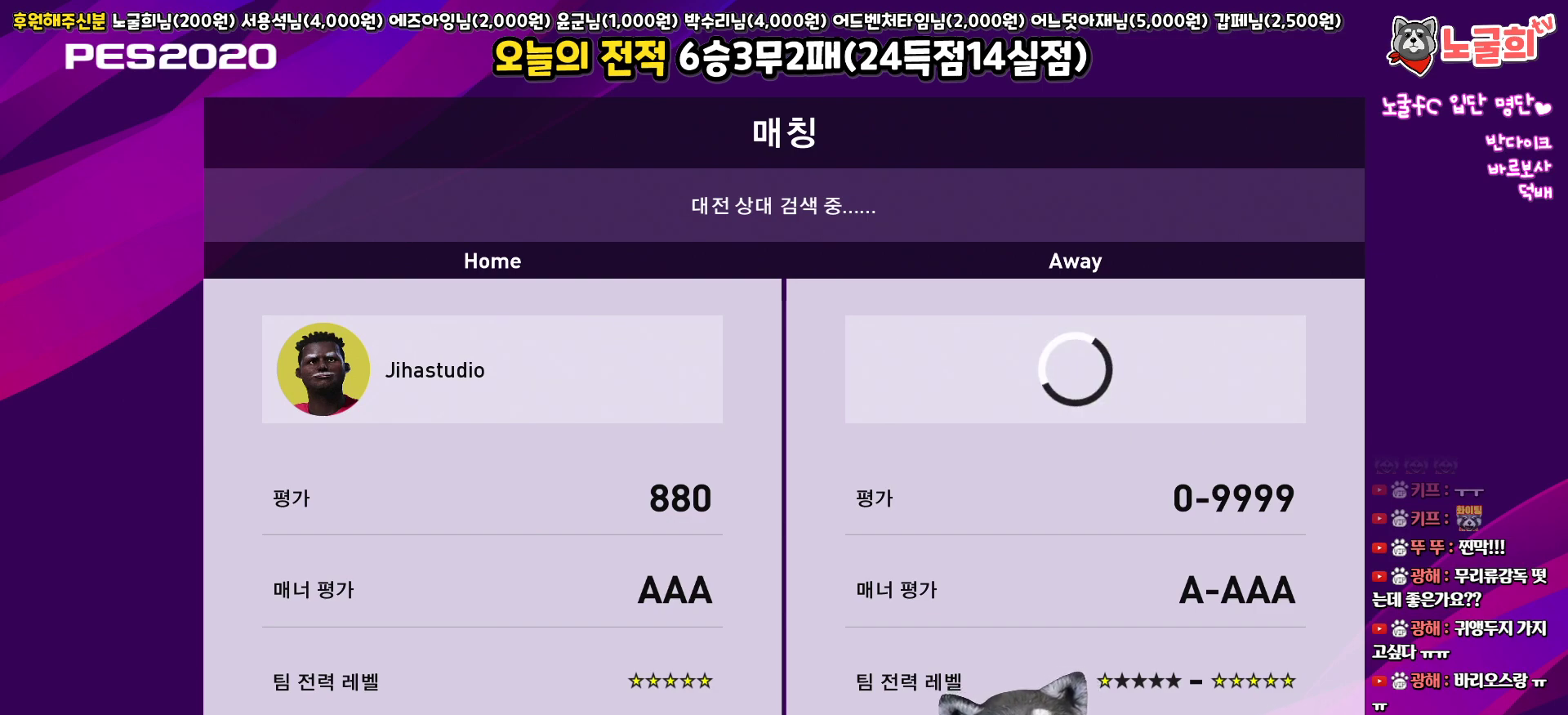
{"buttons": [], "left_stick": "up-left", "right_stick": "center", "events": [[50, "left_stick", "down"], [283, "left_stick", "center"], [367, "left_stick", "up-left"]]}
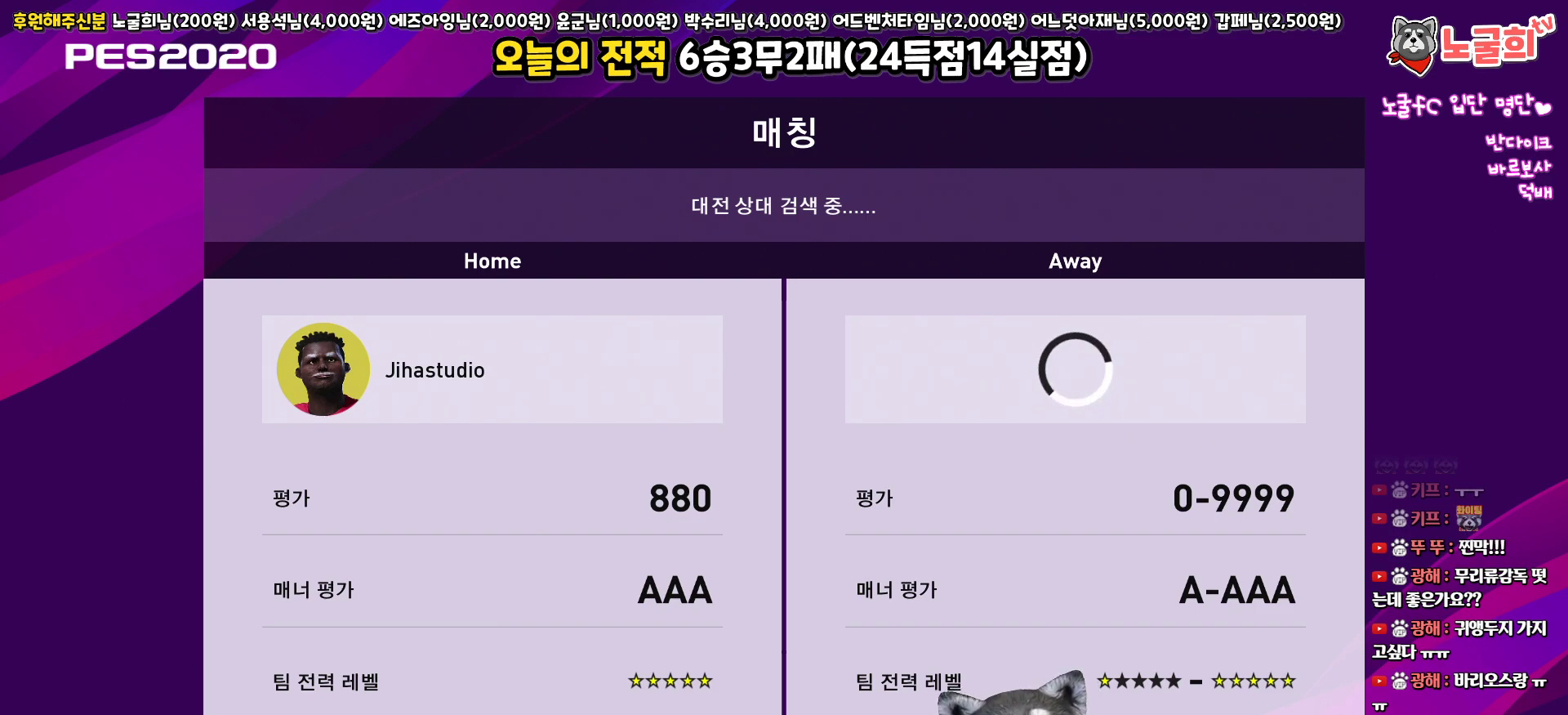
{"buttons": [], "left_stick": "up-right", "right_stick": "center", "events": [[100, "left_stick", "down-left"], [150, "left_stick", "down"], [333, "left_stick", "down-right"], [500, "left_stick", "up-right"]]}
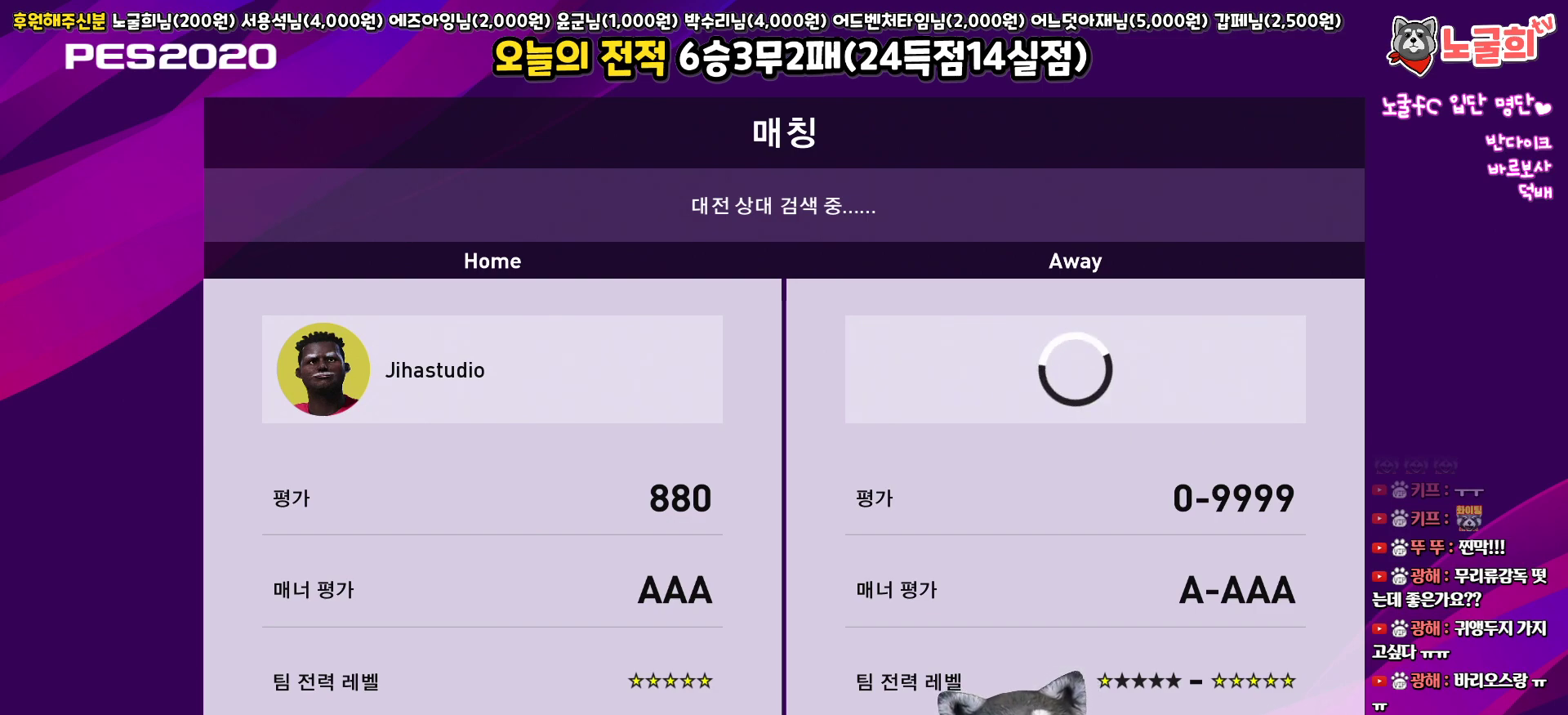
{"buttons": [], "left_stick": "down", "right_stick": "center", "events": [[50, "left_stick", "up"], [267, "left_stick", "left"], [367, "left_stick", "down-left"], [483, "left_stick", "down"]]}
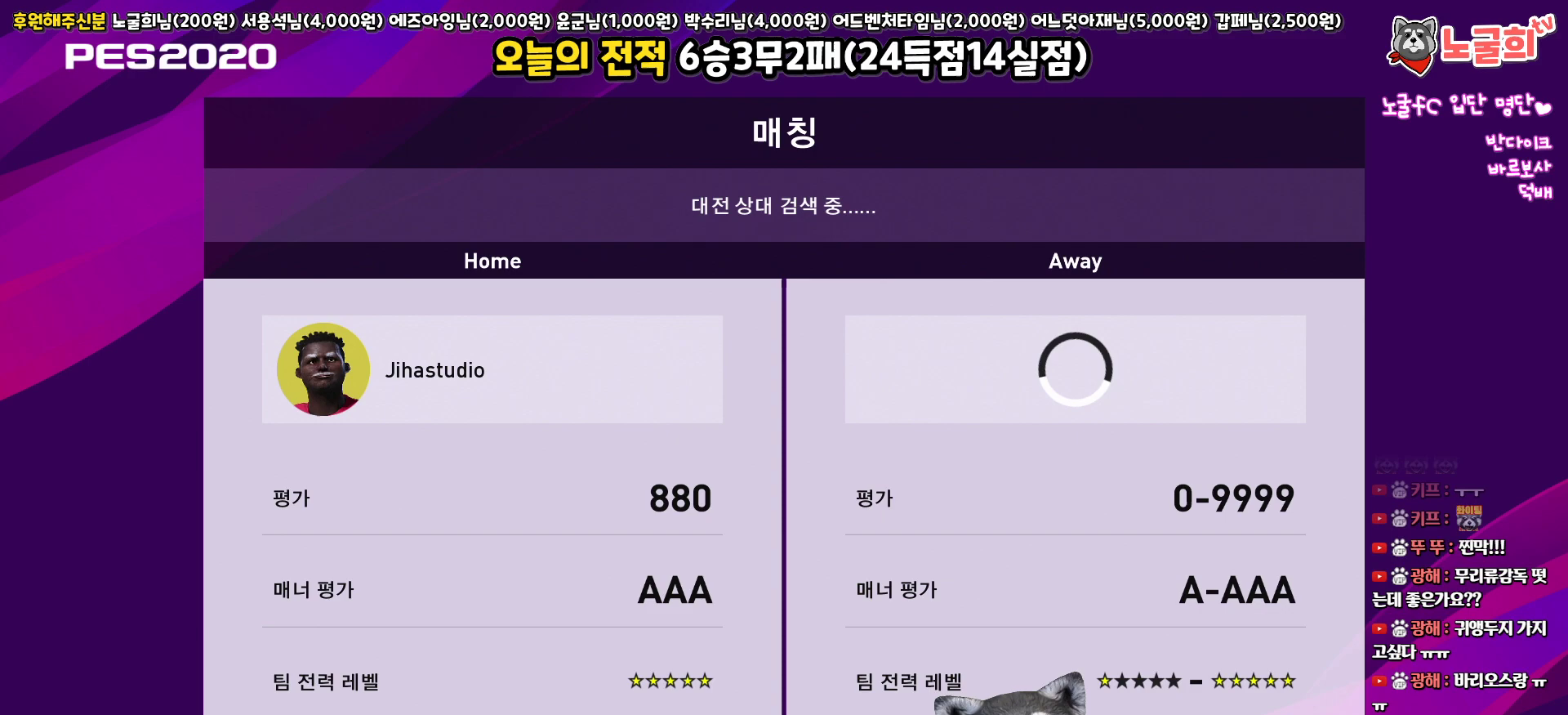
{"buttons": [], "left_stick": "down-right", "right_stick": "center", "events": [[83, "left_stick", "down-right"]]}
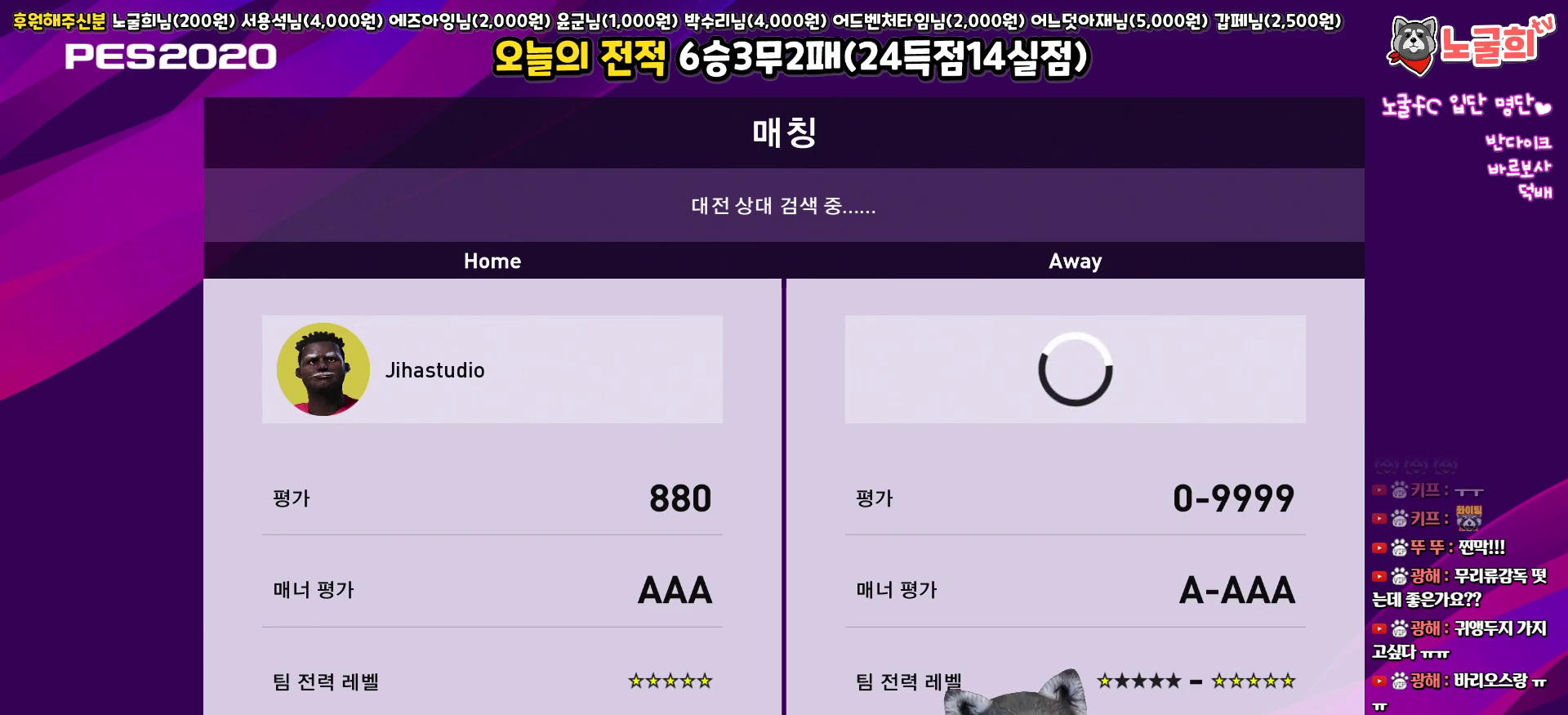
{"buttons": [], "left_stick": "center", "right_stick": "center", "events": [[33, "left_stick", "center"]]}